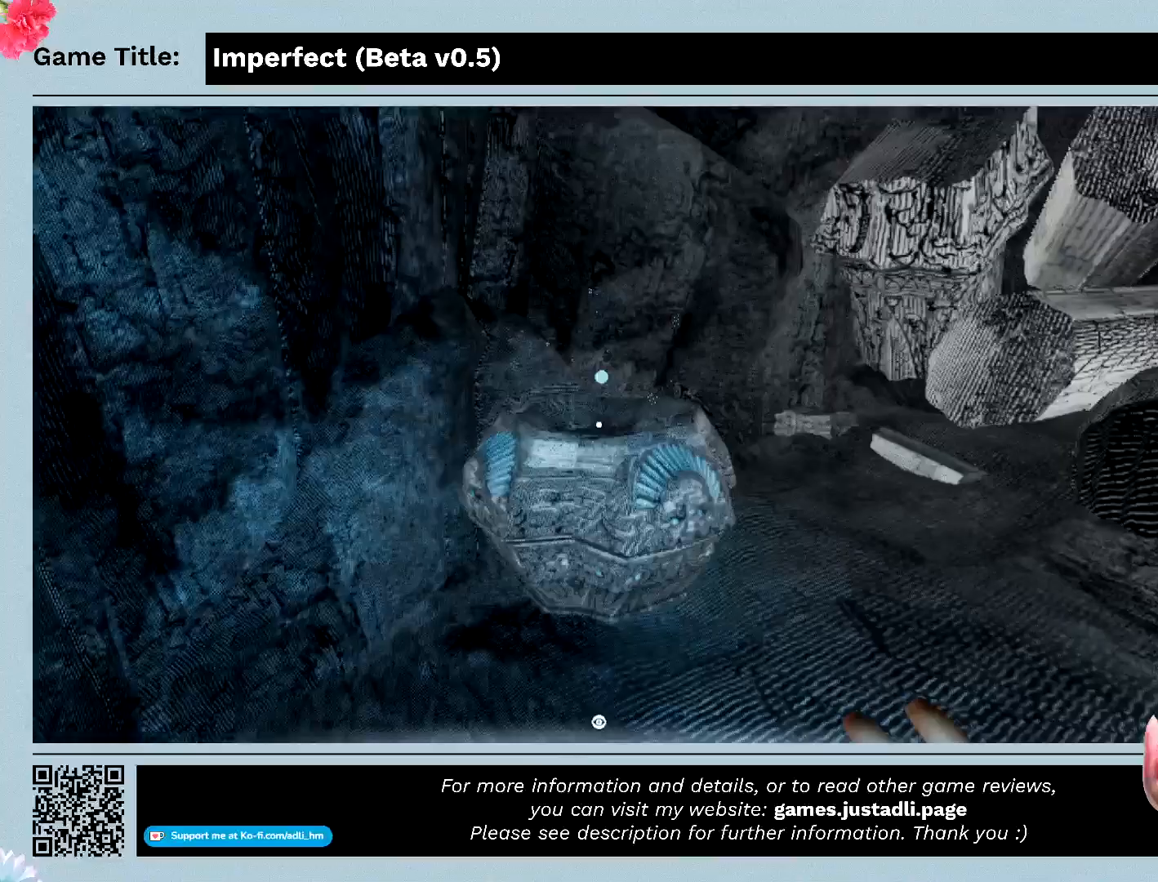
Gameplay with keyboard and mouse; each line is a JSON object with the keys and mouse buttons held at the frame after it. "events" lists presses ("down") and releases ("up") of "0", "1", "2", "3", "4", "5", "6", "7", "8", "9", "a", "alt", "b", "c", "caps_lock", "ctrl", "d", "down", "e", "escape", "f", "f1", "f2", "f3", "f4", "f5", "f6", "f7", "f8", "g", "h", "i", "j", "k", "l", "left", "m", "n", "o", "p", "q", "r", "return", "right", "s", "shift", "space", "t", "tab", "tilde", "u", "up", "v", "w", "x", "y", "z", "mouse_left", "mouse_wheel" and "mouse_right" between this image and that frame as [ms after this image, input, new state], when the widget could be followed in between. "mouse_left", "mouse_wheel", "mouse_right" = the "left", "wheel", "right" buttons of the "mouse" list. No other keys are recorded. "wheel" means that the mouse wheel is clicked or scrolled. Mouse movement is not recorded.
{"keys": ["shift", "w"], "mouse": [], "events": []}
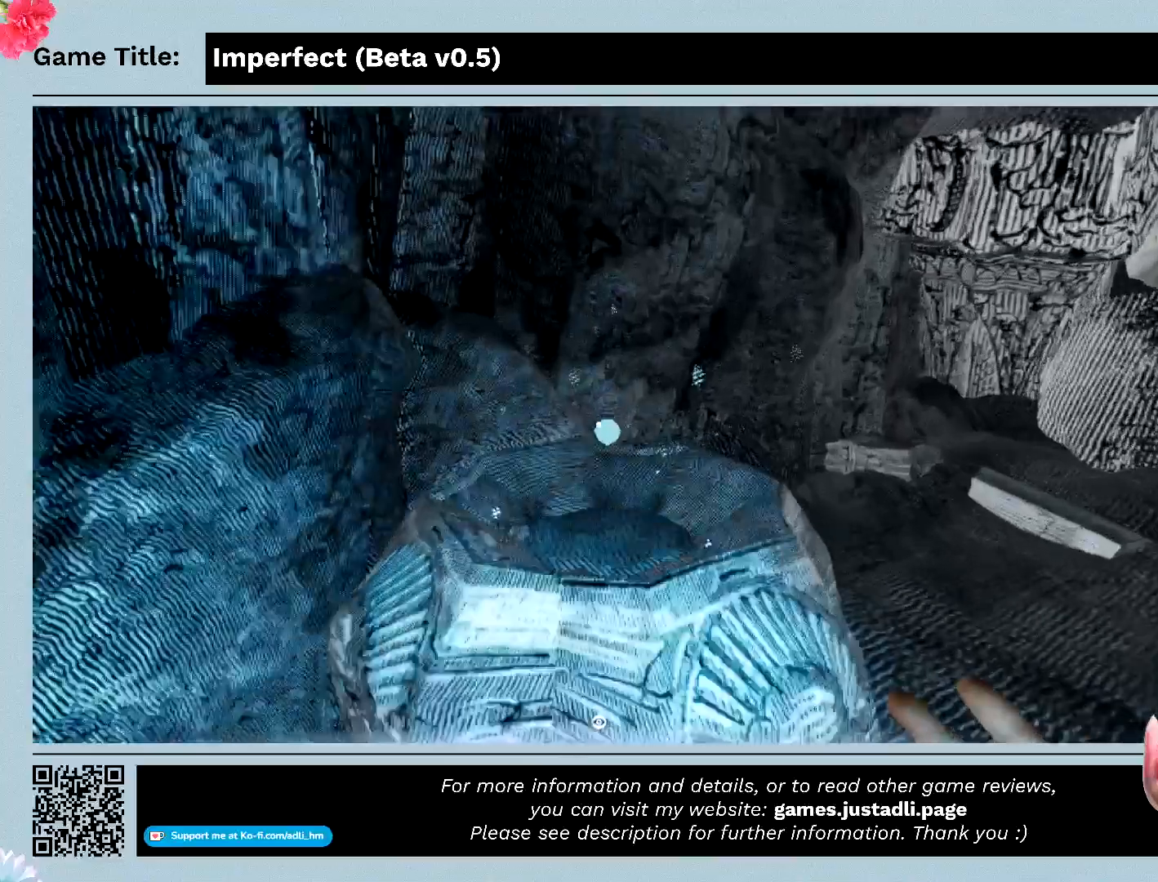
{"keys": [], "mouse": [], "events": [[400, "shift", "up"], [400, "w", "up"]]}
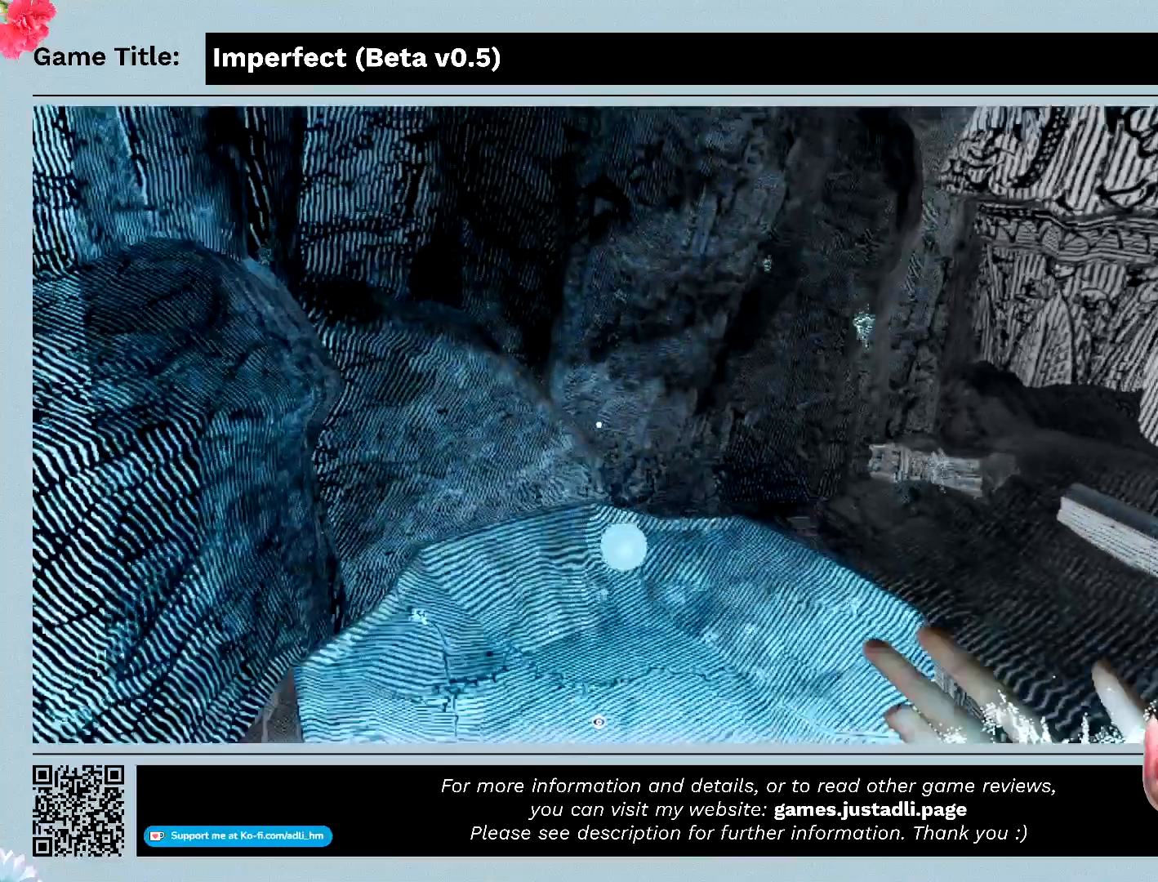
{"keys": [], "mouse": [], "events": []}
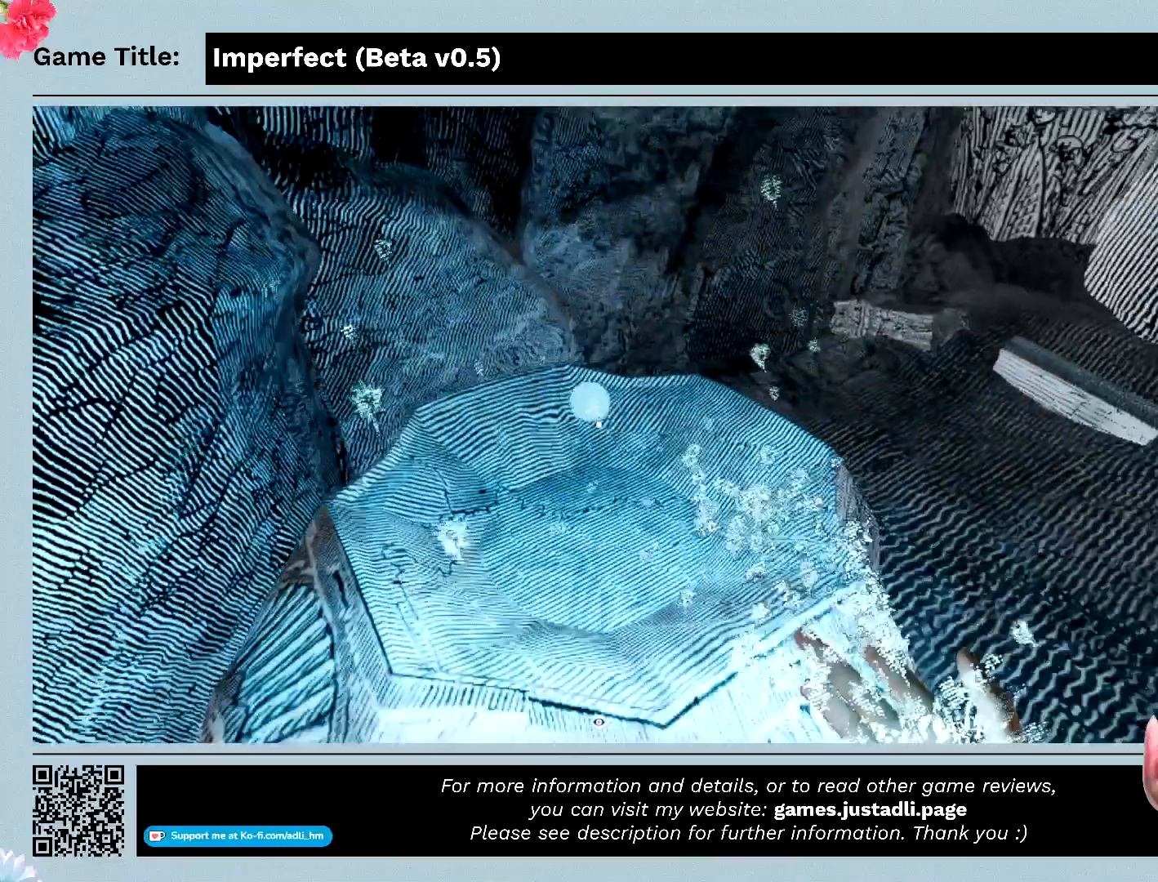
{"keys": ["w"], "mouse": [], "events": [[67, "w", "down"]]}
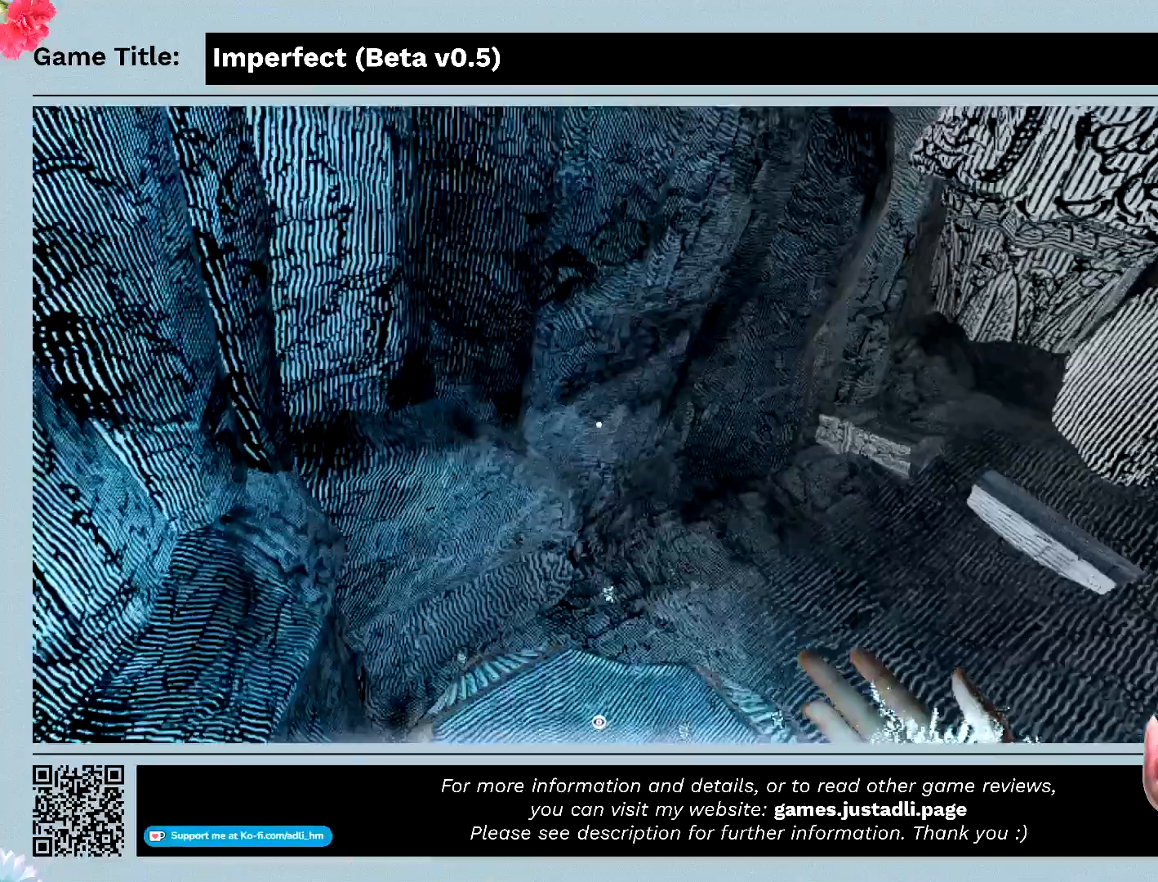
{"keys": [], "mouse": [], "events": [[467, "w", "up"]]}
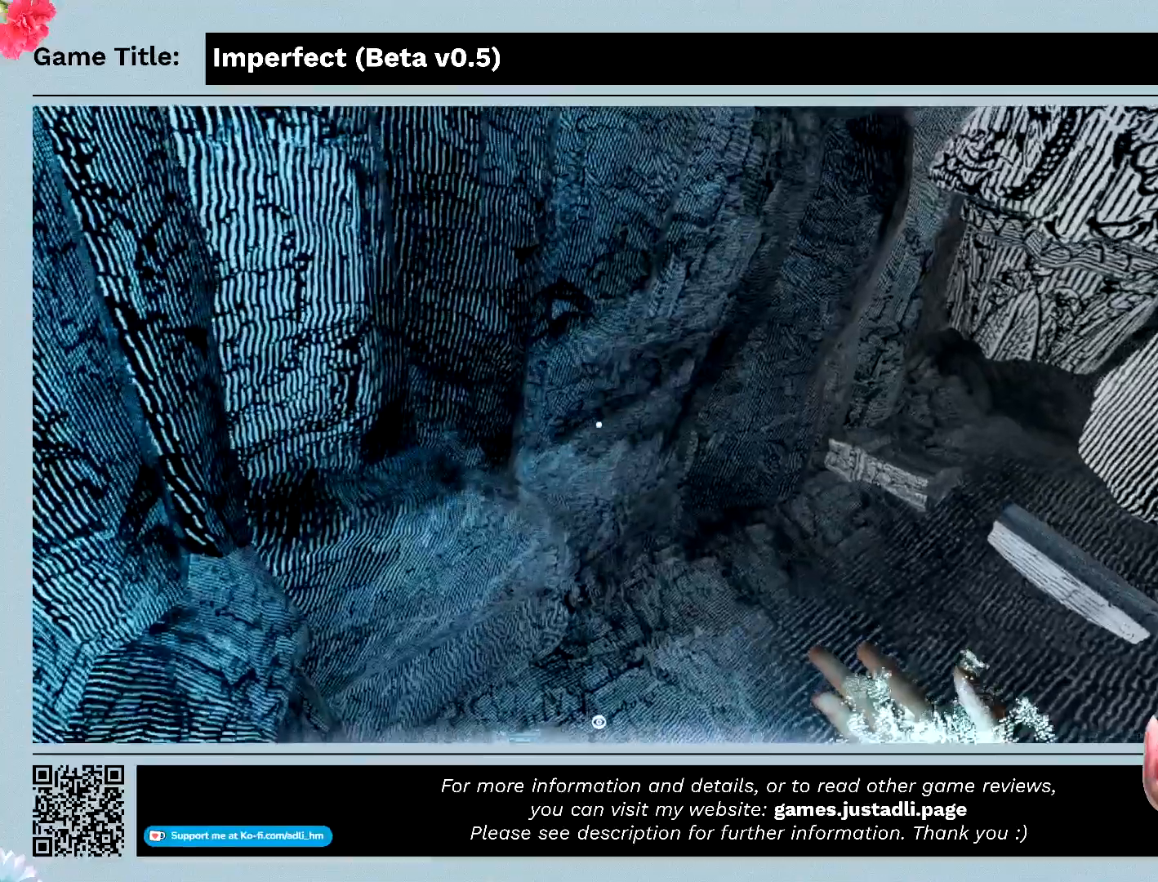
{"keys": [], "mouse": [], "events": []}
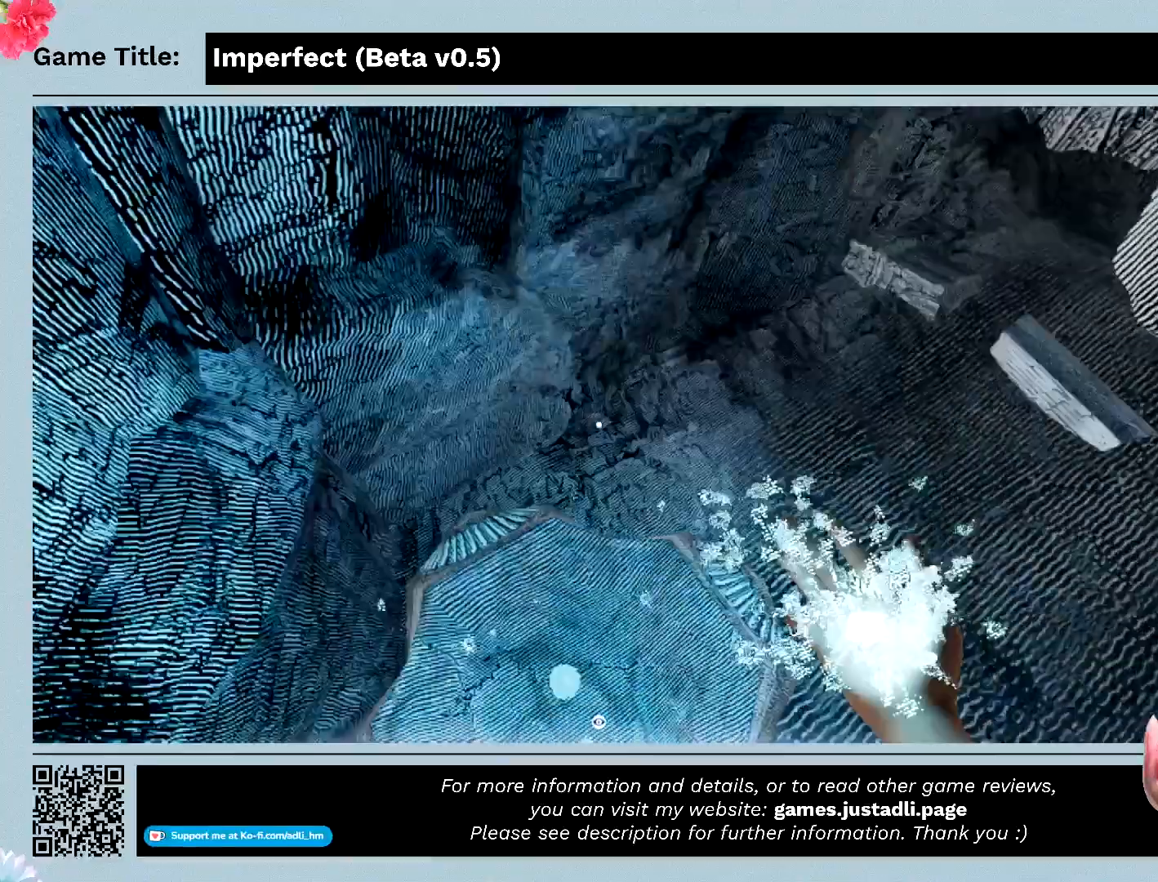
{"keys": [], "mouse": [], "events": []}
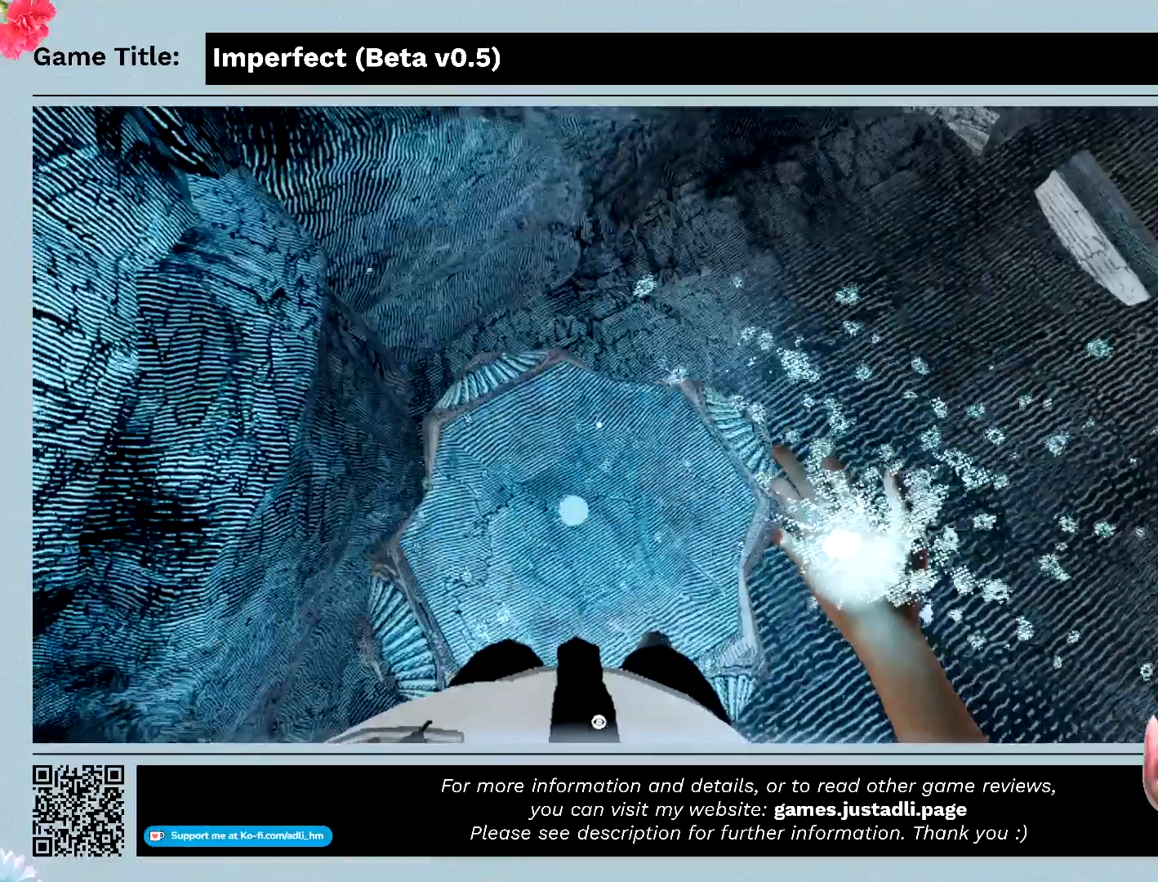
{"keys": [], "mouse": [], "events": []}
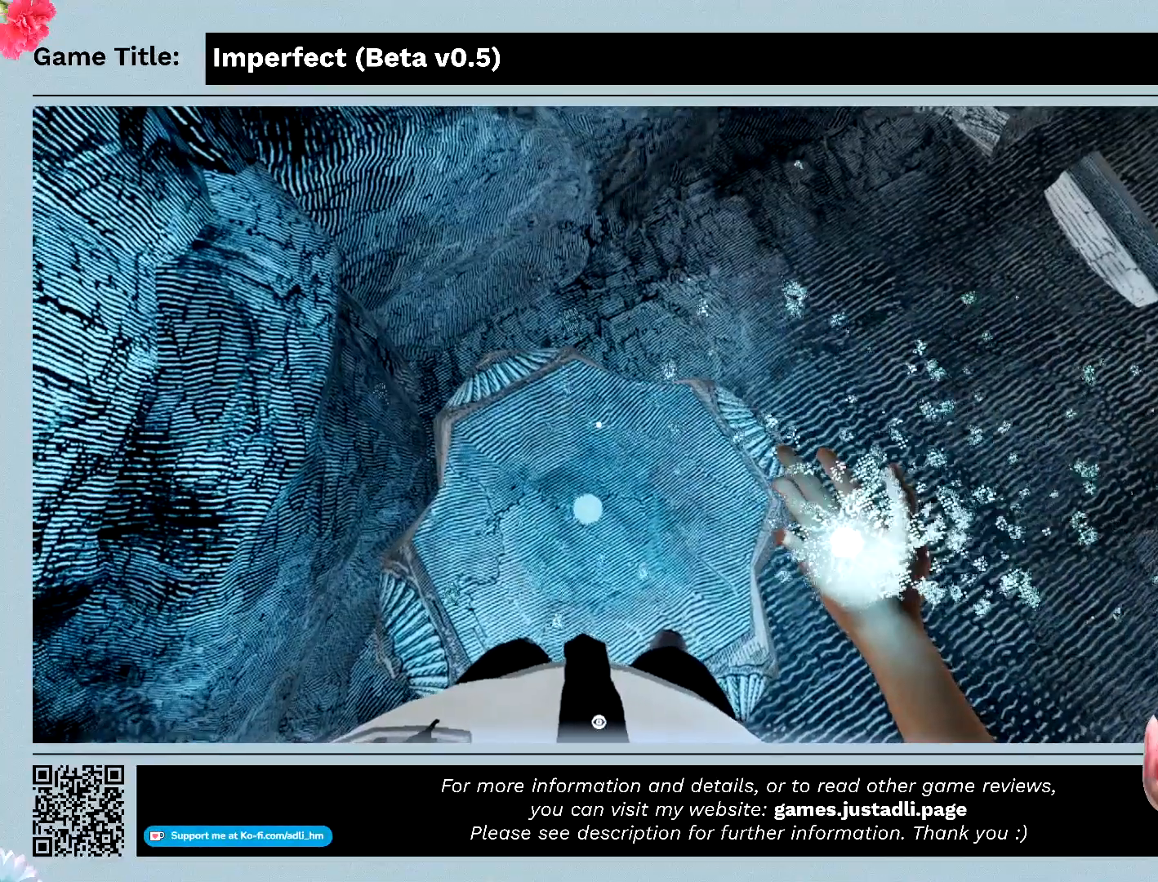
{"keys": ["f"], "mouse": [], "events": [[300, "f", "down"]]}
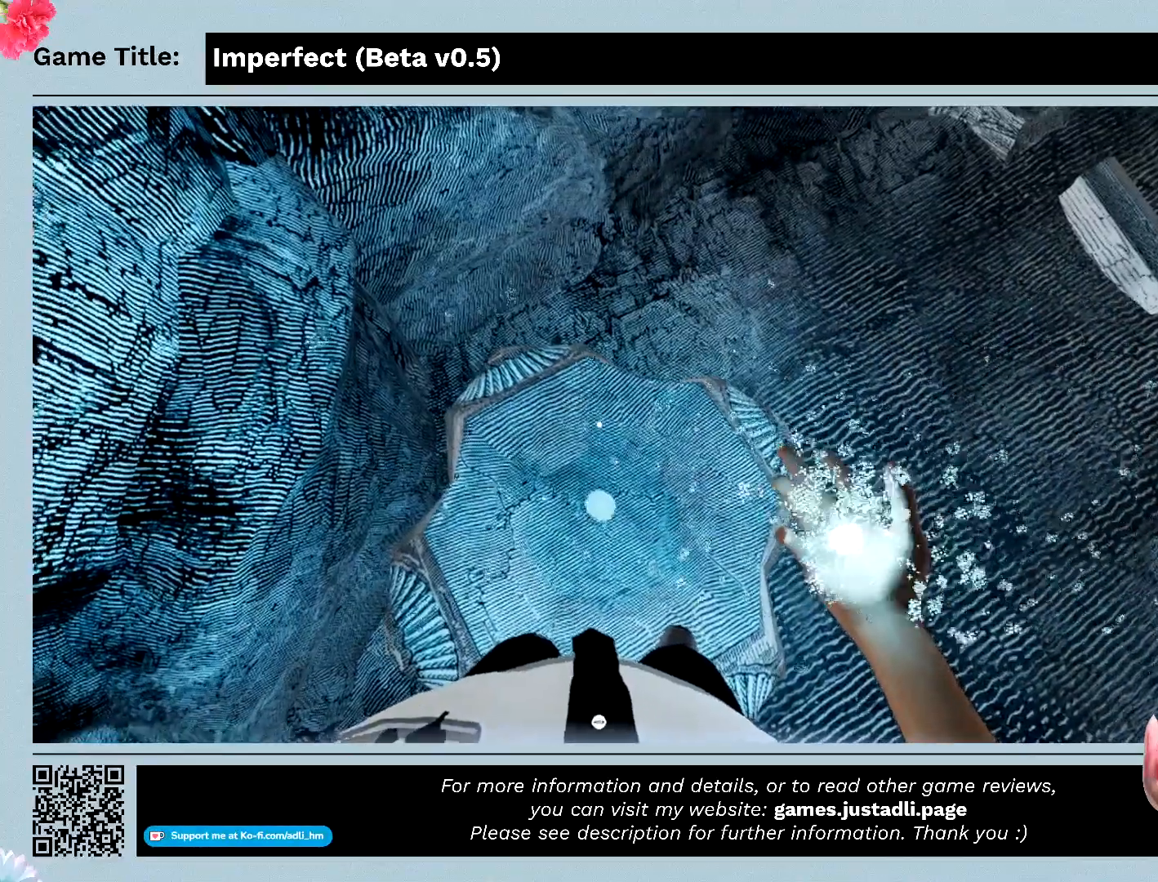
{"keys": [], "mouse": [], "events": [[267, "f", "up"]]}
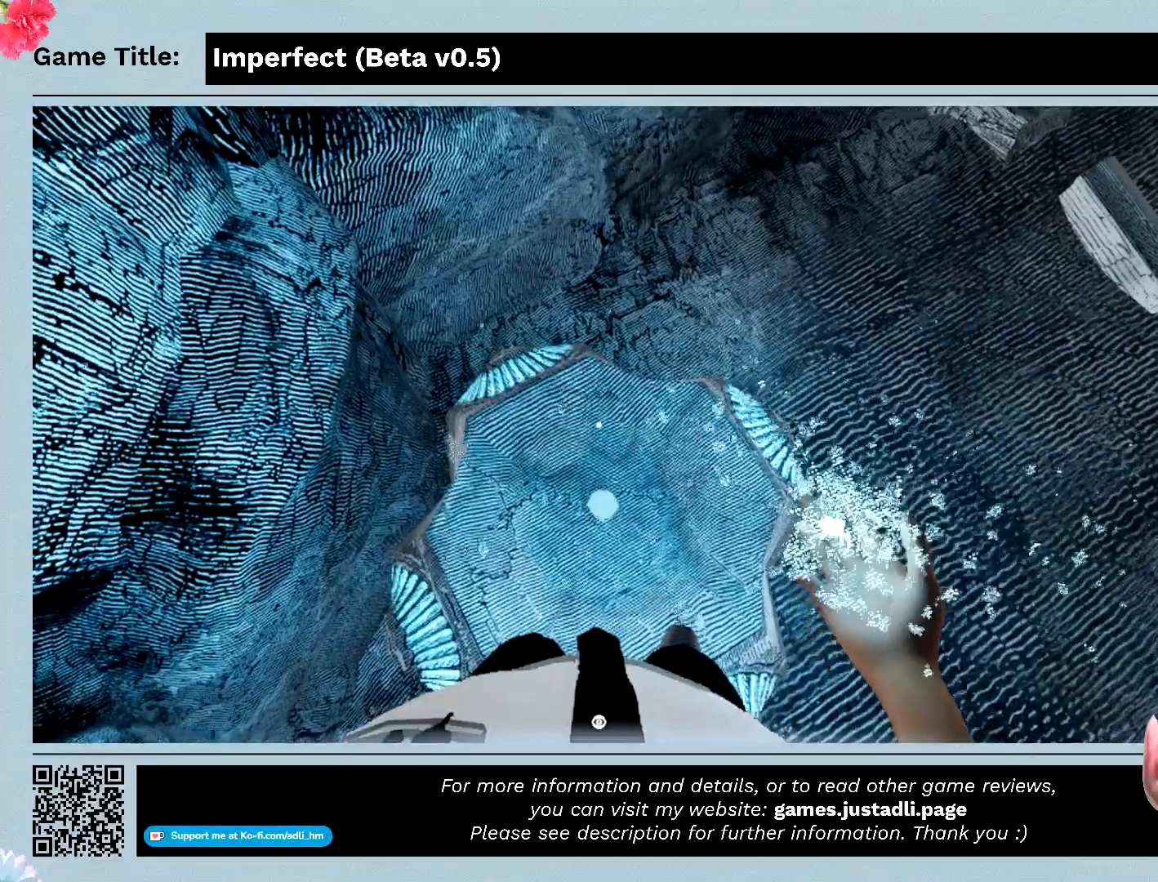
{"keys": [], "mouse": [], "events": []}
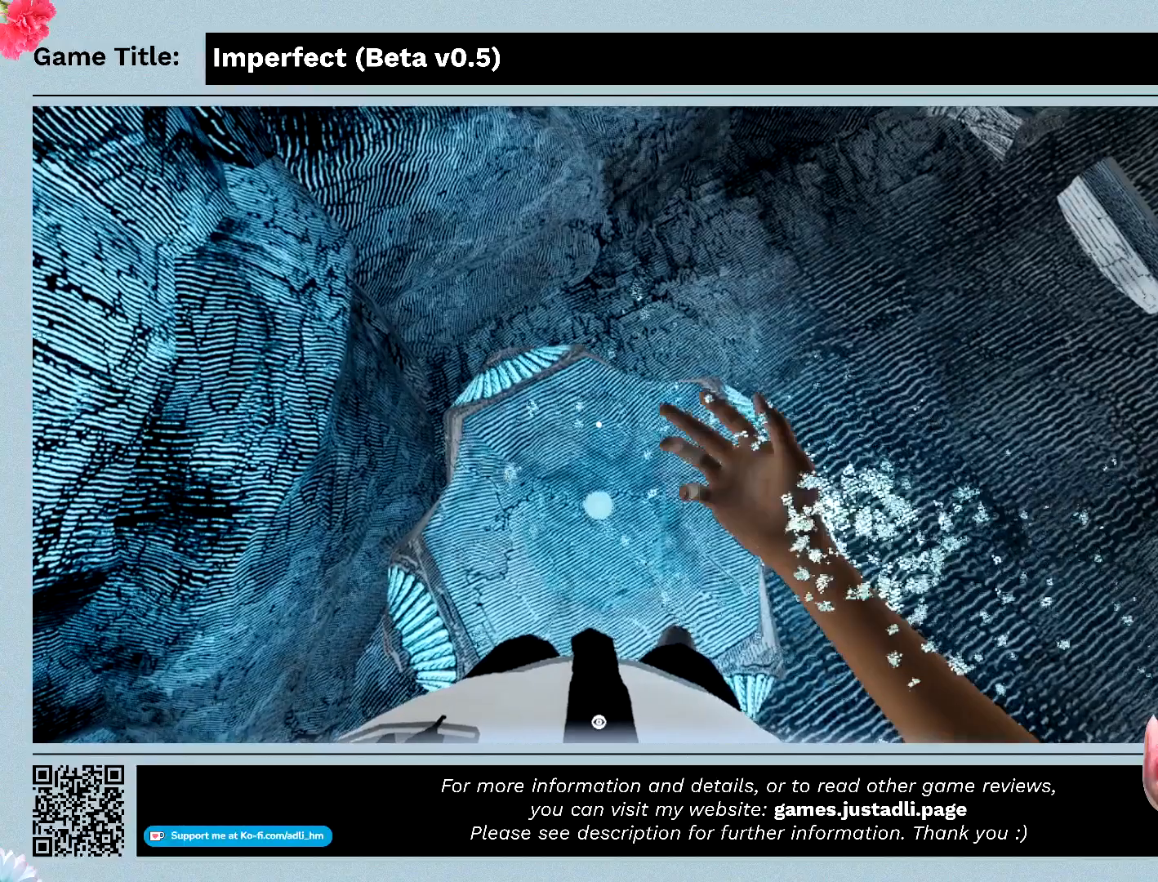
{"keys": [], "mouse": [], "events": []}
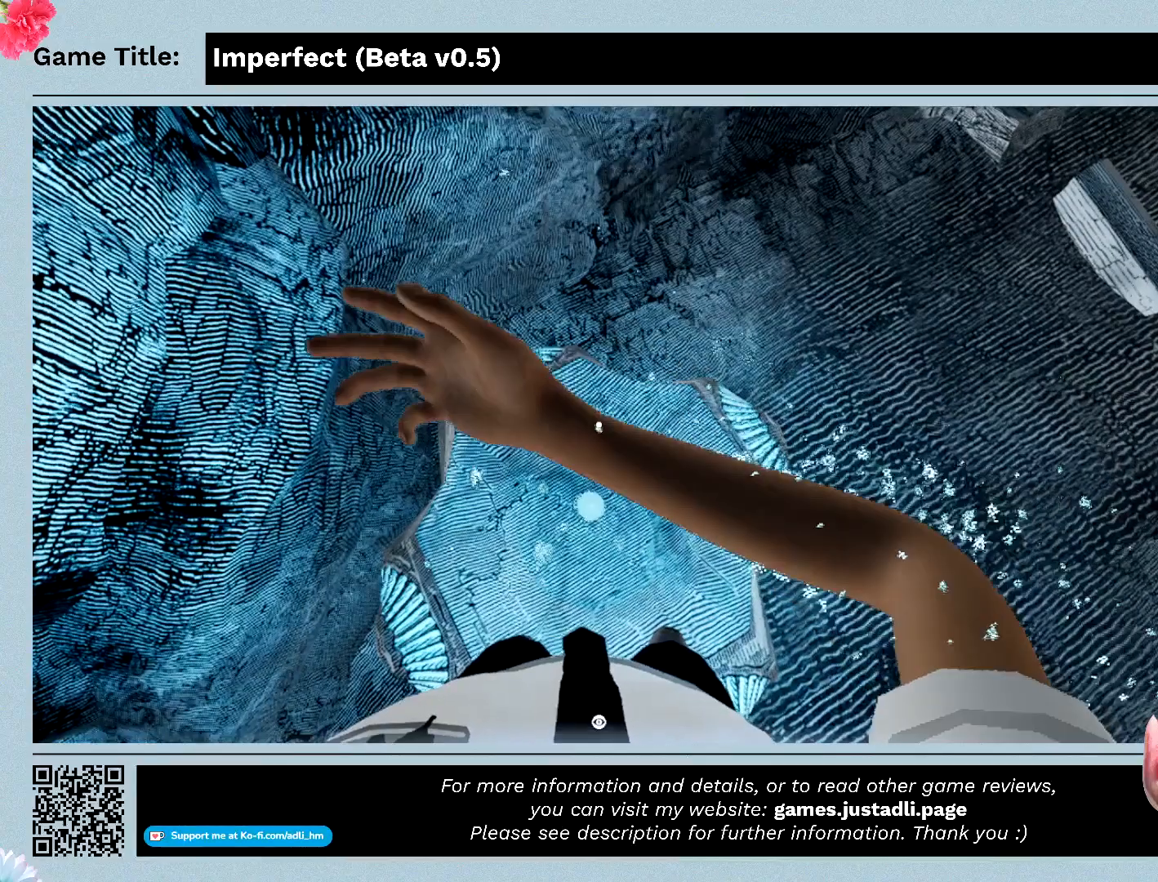
{"keys": [], "mouse": [], "events": []}
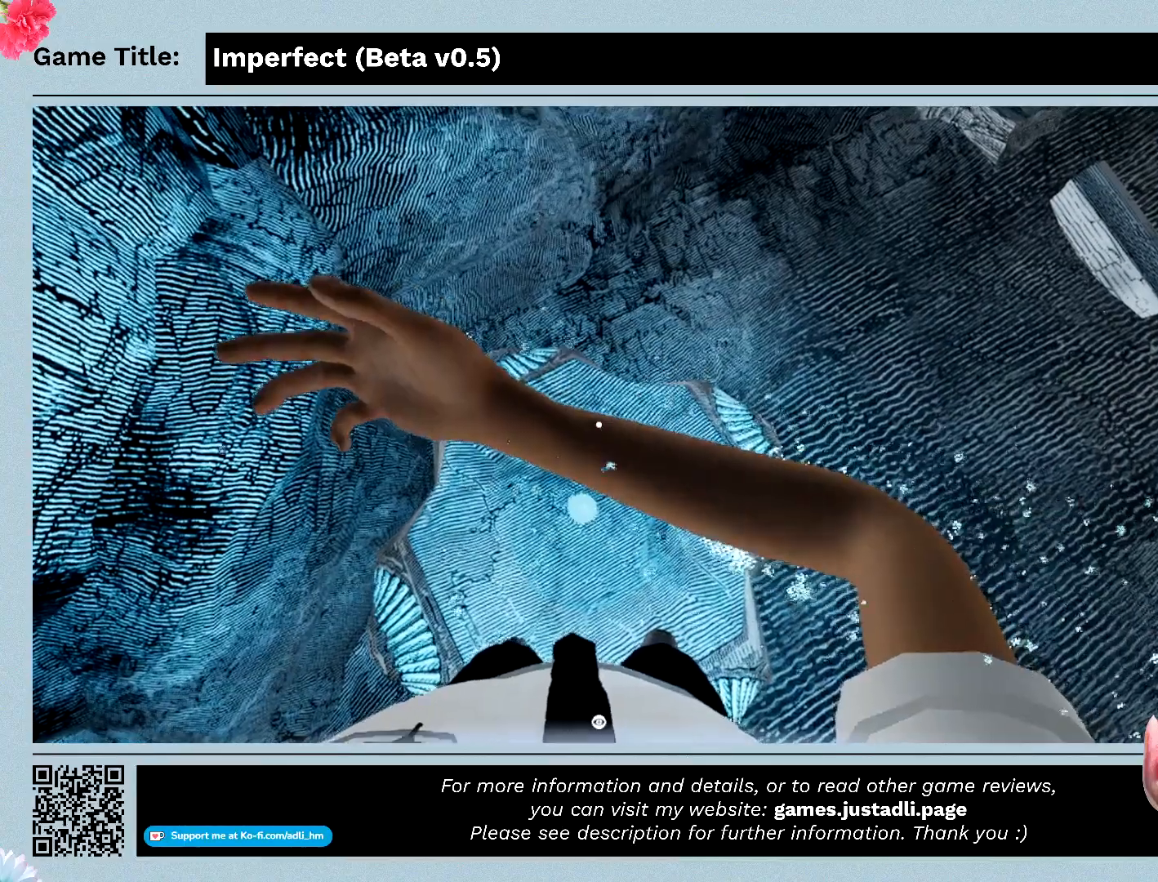
{"keys": [], "mouse": [], "events": []}
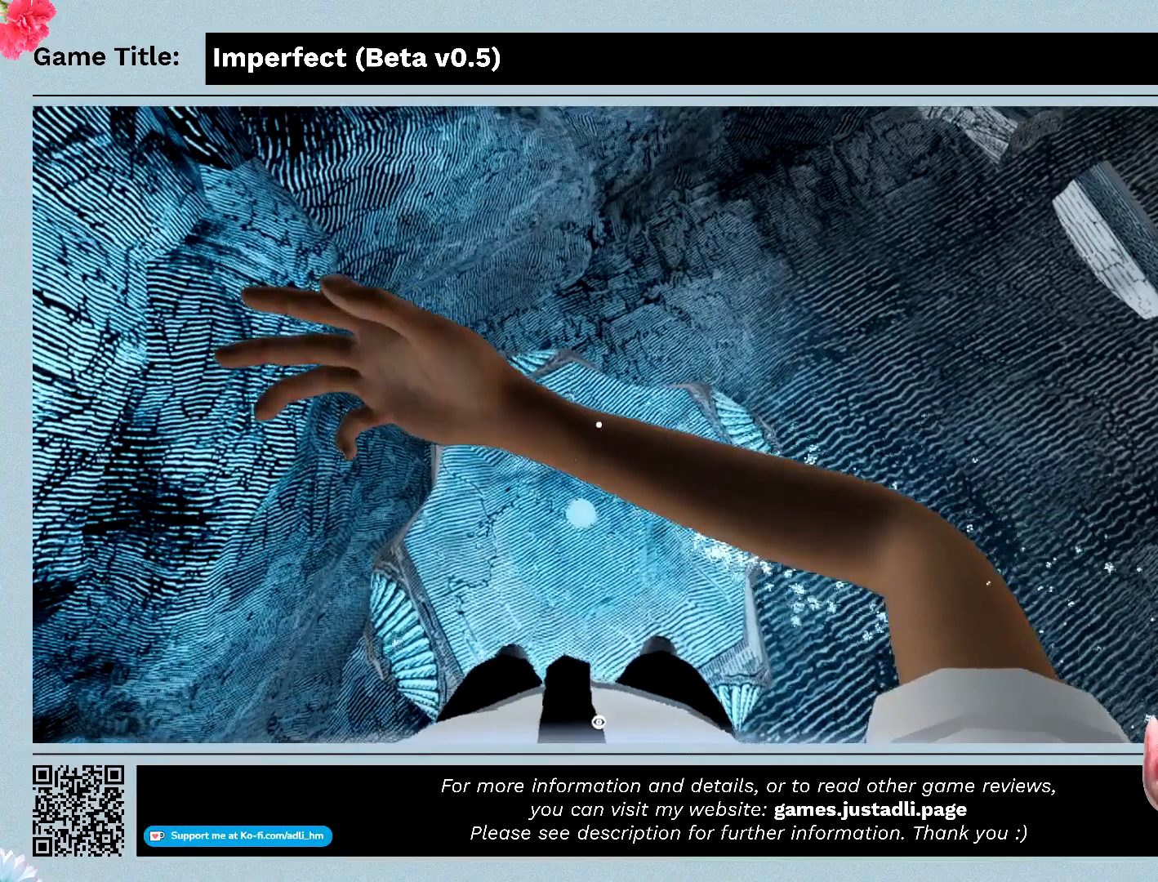
{"keys": [], "mouse": [], "events": []}
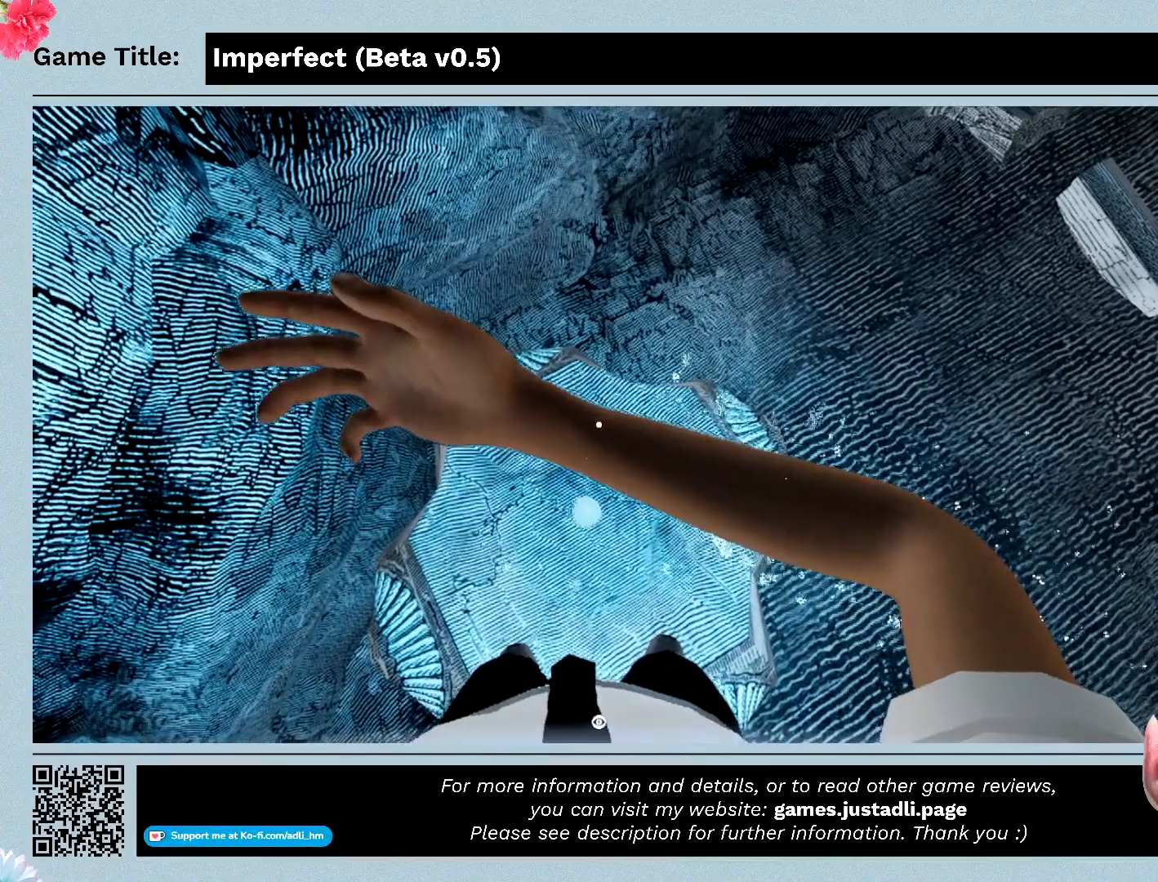
{"keys": [], "mouse": [], "events": []}
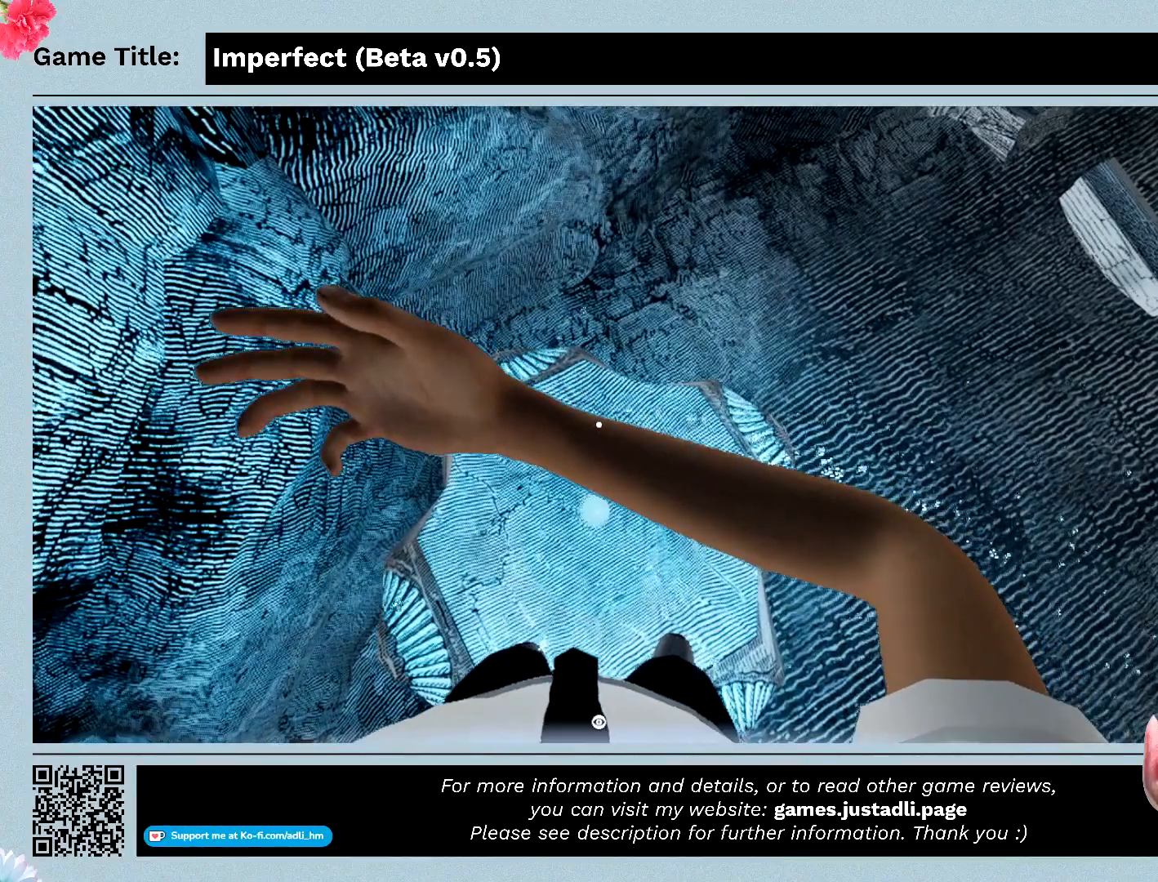
{"keys": ["s"], "mouse": [], "events": [[300, "s", "down"]]}
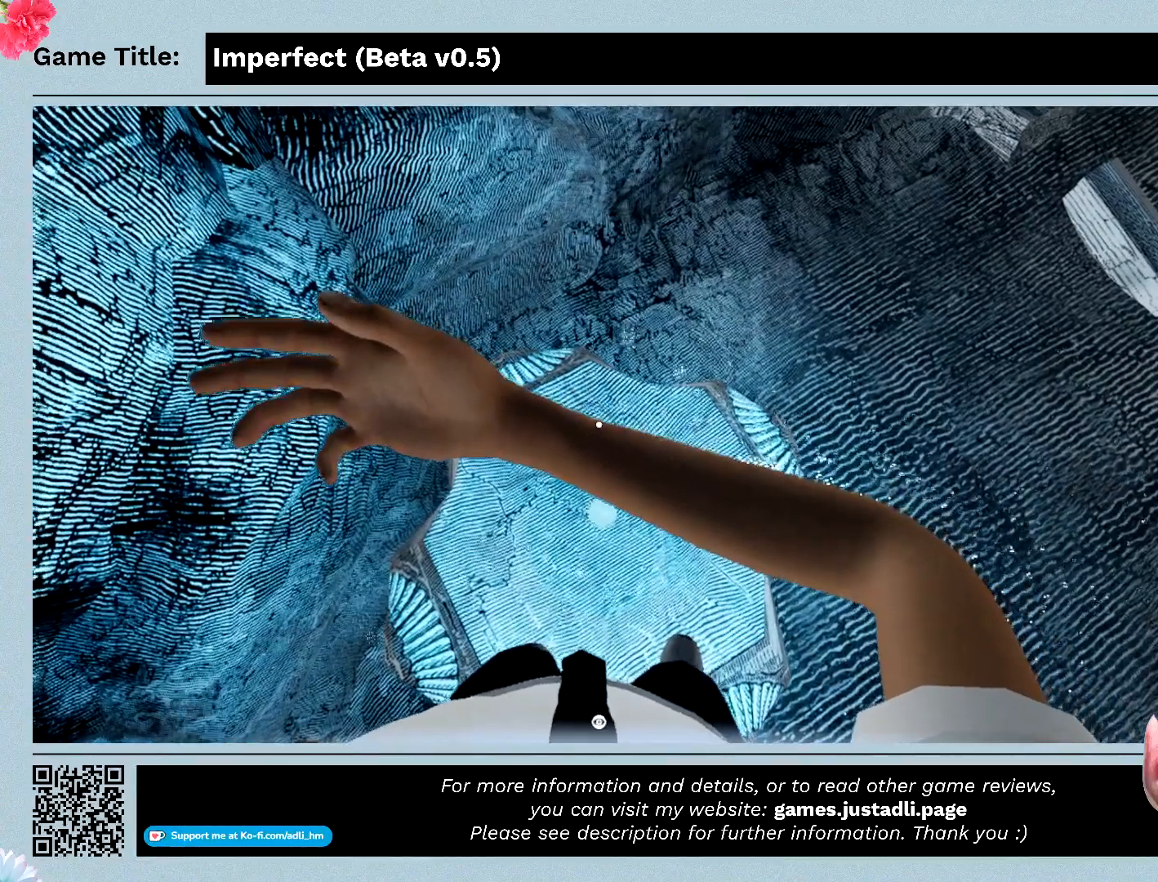
{"keys": ["s"], "mouse": [], "events": []}
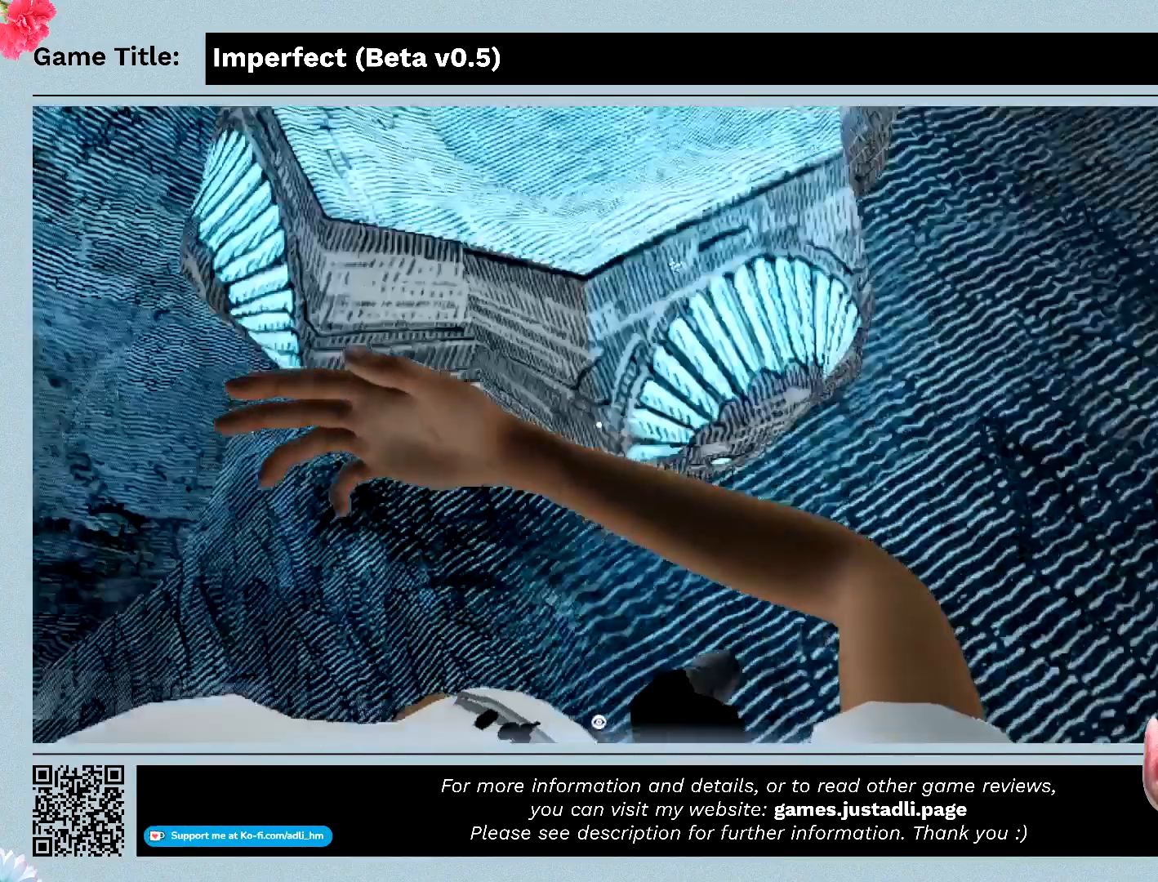
{"keys": [], "mouse": [], "events": [[200, "s", "up"]]}